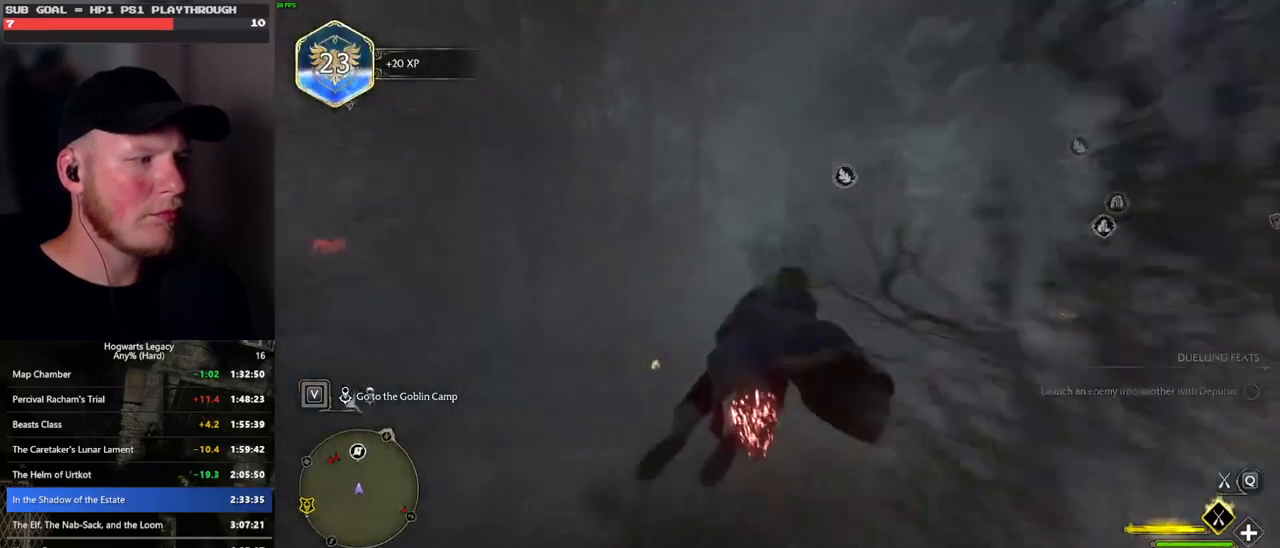
Gameplay with keyboard and mouse; each line is a JSON object with the keys and mouse buttons held at the frame after it. "events" lists presses ("down") and releases ("up") of ".", "/", "0", "1", "2", "3", "4", "5", "6", "7", "8", "9", "a", "alt_l", "alt_r", "b", "backslash", "backspace", "c", "caps_lock", "comma", "ctrl_l", "ctrl_r", "d", "e", "equals", "escape", "f", "f1", "f10", "f11", "f12", "f2", "f3", "f4", "f5", "f6", "f7", "f8", "f9", "g", "h", "i", "j", "k", "l", "lbracket", "m", "minus", "n", "o", "p", "q", "quote", "r", "rbracket", "return", "s", "semicolon", "shift_l", "shift_r", "space", "super_l", "super_r", "t", "tab", "tilde", "u", "v", "w", "x", "y", "z", "mouse_left", "mouse_wheel", "mouse_right", "mouse_mb4" and "mouse_mb5" between this image and that frame as [ms after this image, input, new state], when the widget could be followed in between. "mouse_left", "mouse_wheel", "mouse_right", "mouse_mb4", "mouse_mb5" = the "left", "wheel", "right", "mb4", "mb5" buttons of the "mouse" list. No other keys are recorded. "wheel" means that the mouse wheel is clicked or scrolled. Mouse movement is not recorded.
{"keys": ["ctrl_l", "w"], "mouse": ["left"], "events": [[50, "ctrl_l", "up"], [400, "ctrl_l", "down"]]}
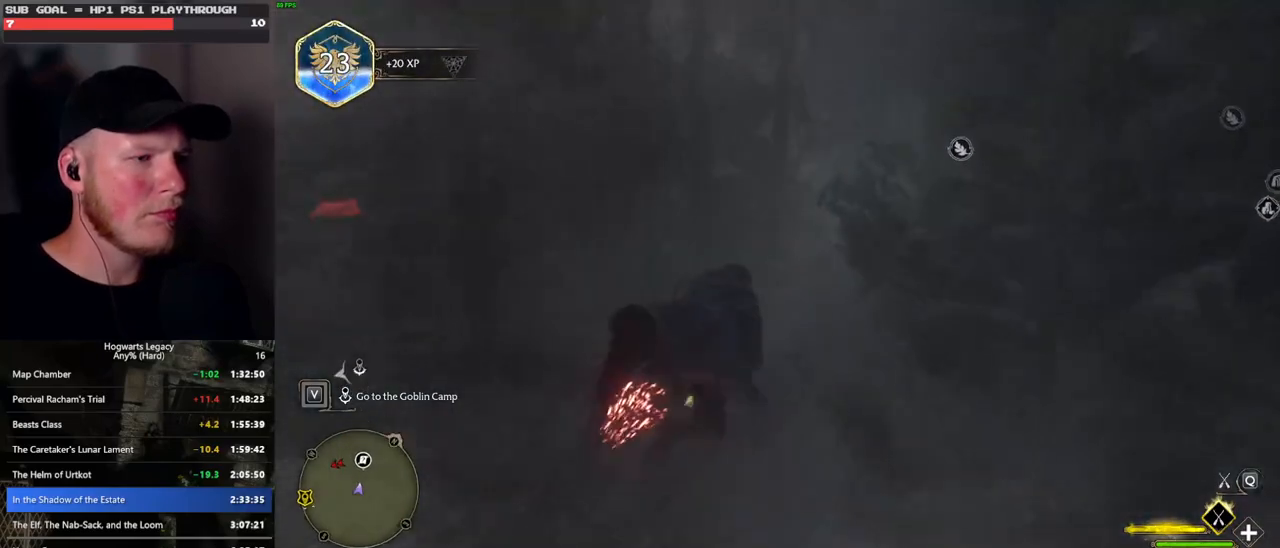
{"keys": ["w"], "mouse": ["left"], "events": [[16, "ctrl_l", "up"], [133, "ctrl_l", "down"], [283, "ctrl_l", "up"]]}
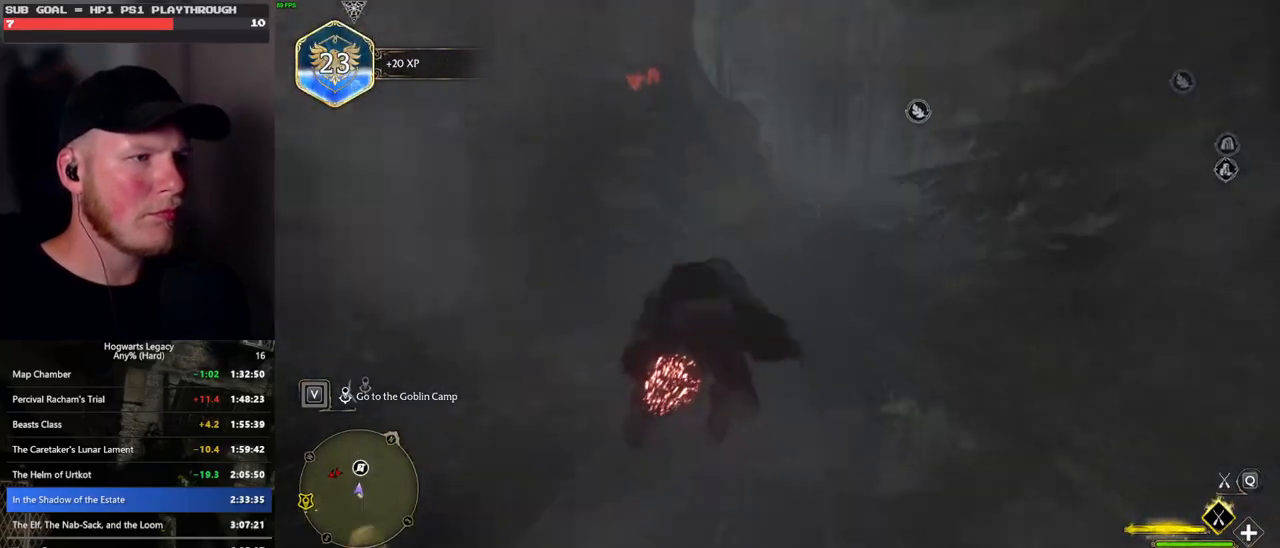
{"keys": ["w"], "mouse": ["left"], "events": [[66, "ctrl_l", "down"], [150, "ctrl_l", "up"]]}
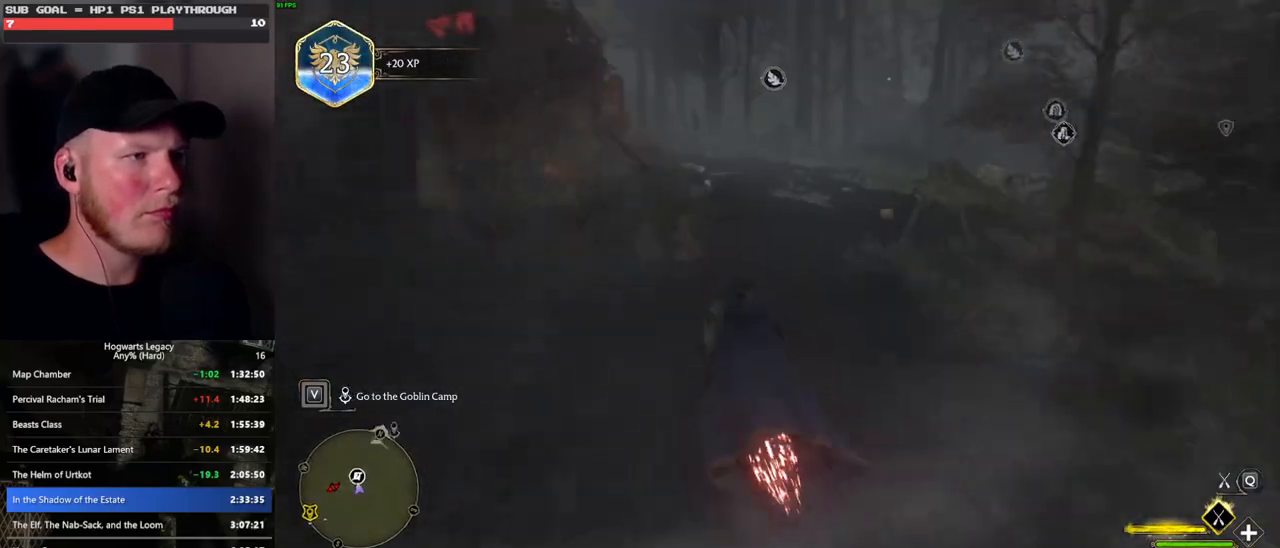
{"keys": ["r", "w"], "mouse": [], "events": [[333, "b", "down"], [333, "mouse_left", "up"], [466, "b", "up"], [500, "r", "down"]]}
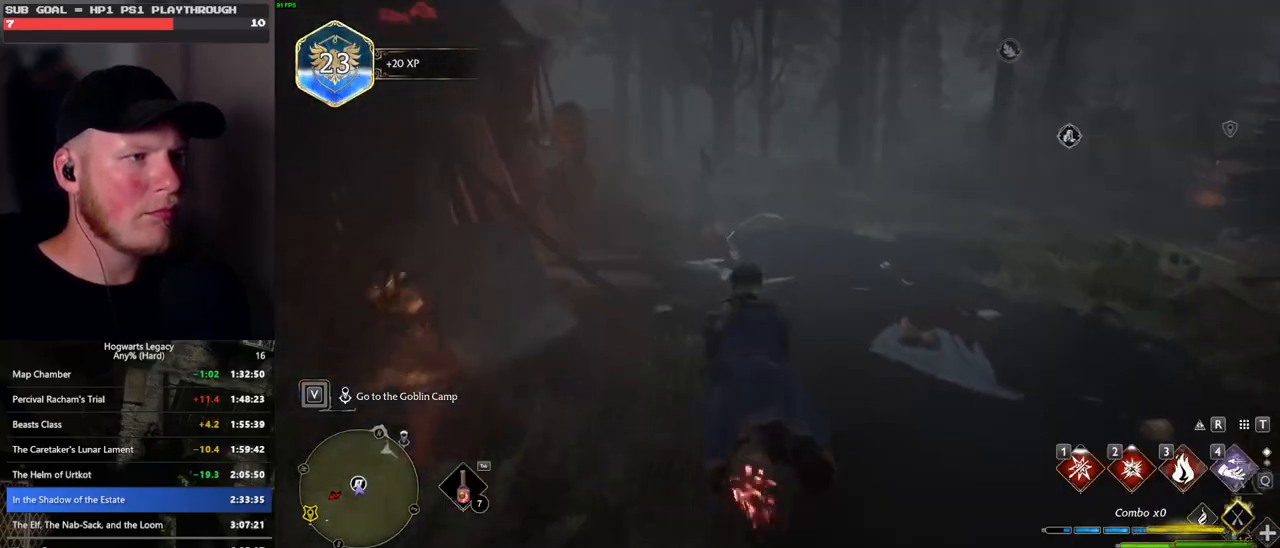
{"keys": ["w"], "mouse": [], "events": [[100, "r", "up"]]}
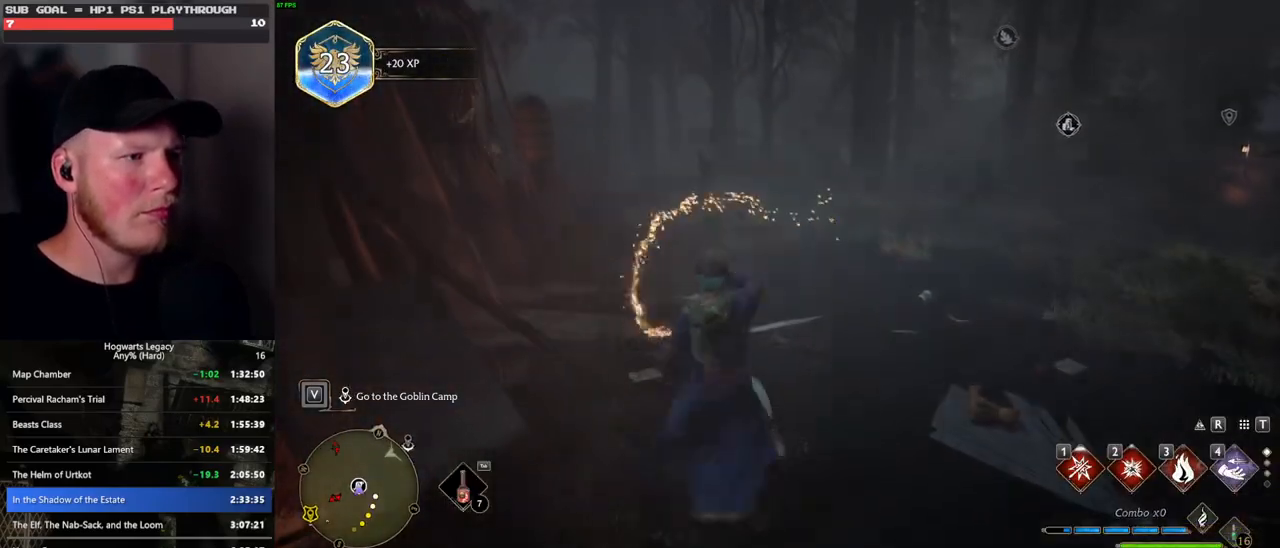
{"keys": [], "mouse": [], "events": [[66, "4", "down"], [100, "w", "up"], [133, "4", "up"], [233, "4", "down"], [300, "4", "up"], [416, "4", "down"], [433, "4", "up"]]}
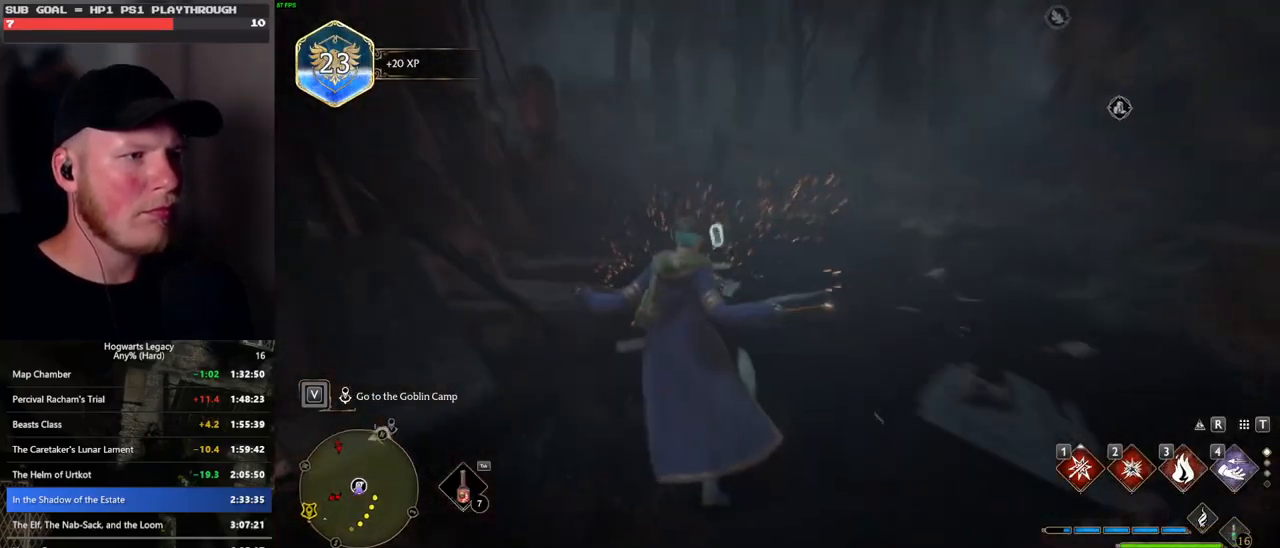
{"keys": [], "mouse": [], "events": [[50, "4", "down"], [66, "4", "up"], [183, "4", "down"], [233, "4", "up"]]}
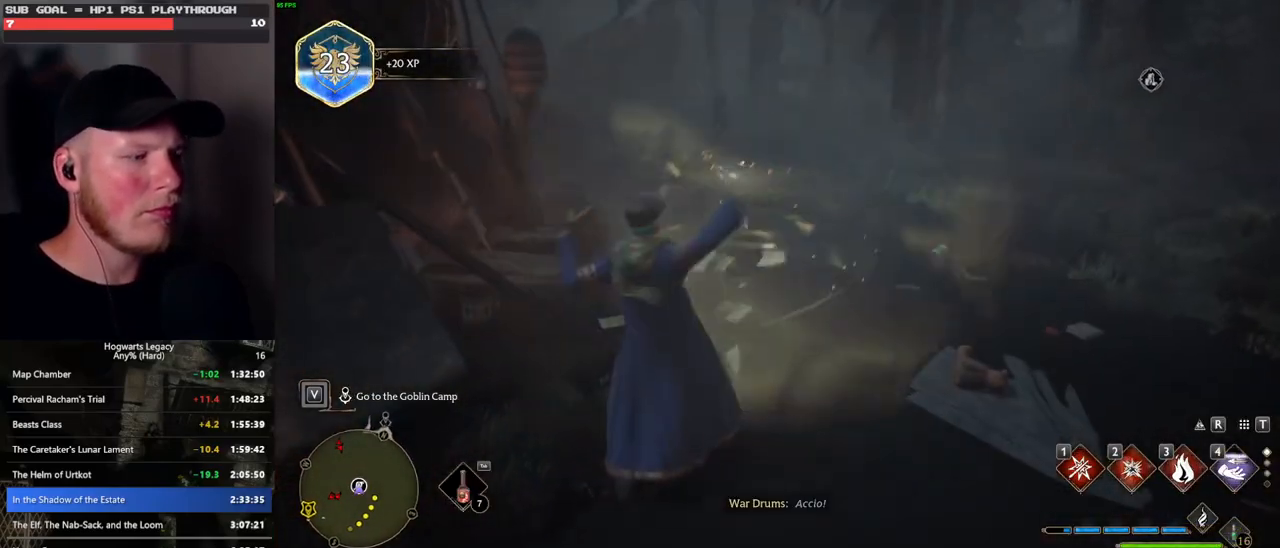
{"keys": [], "mouse": [], "events": [[383, "space", "down"], [466, "space", "up"]]}
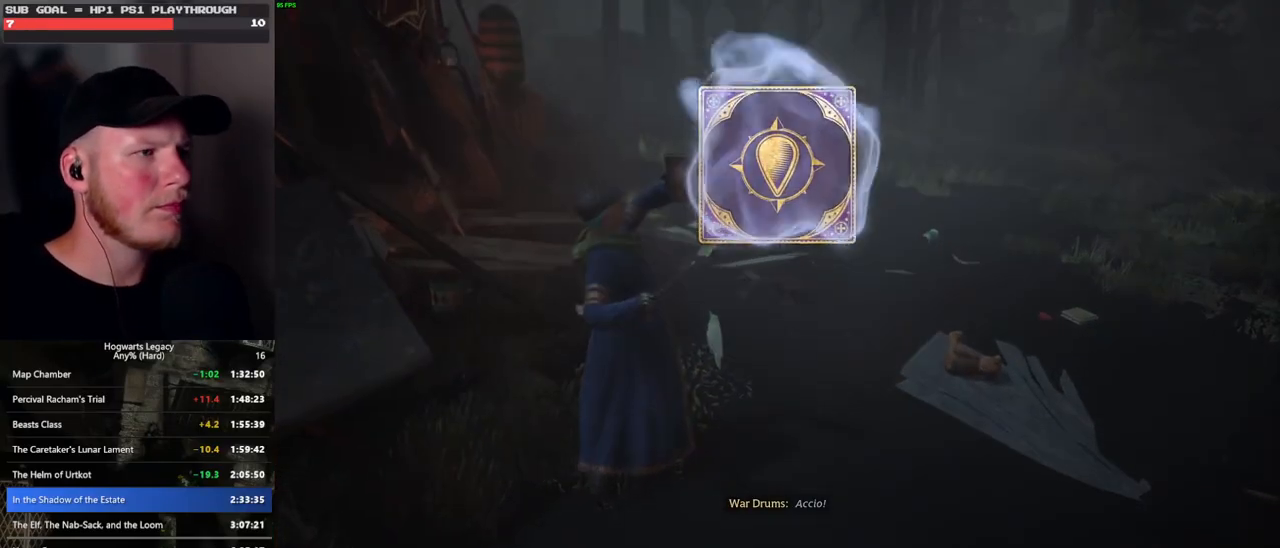
{"keys": [], "mouse": [], "events": [[66, "space", "down"], [133, "space", "up"], [250, "space", "down"], [300, "space", "up"], [416, "space", "down"], [450, "space", "up"]]}
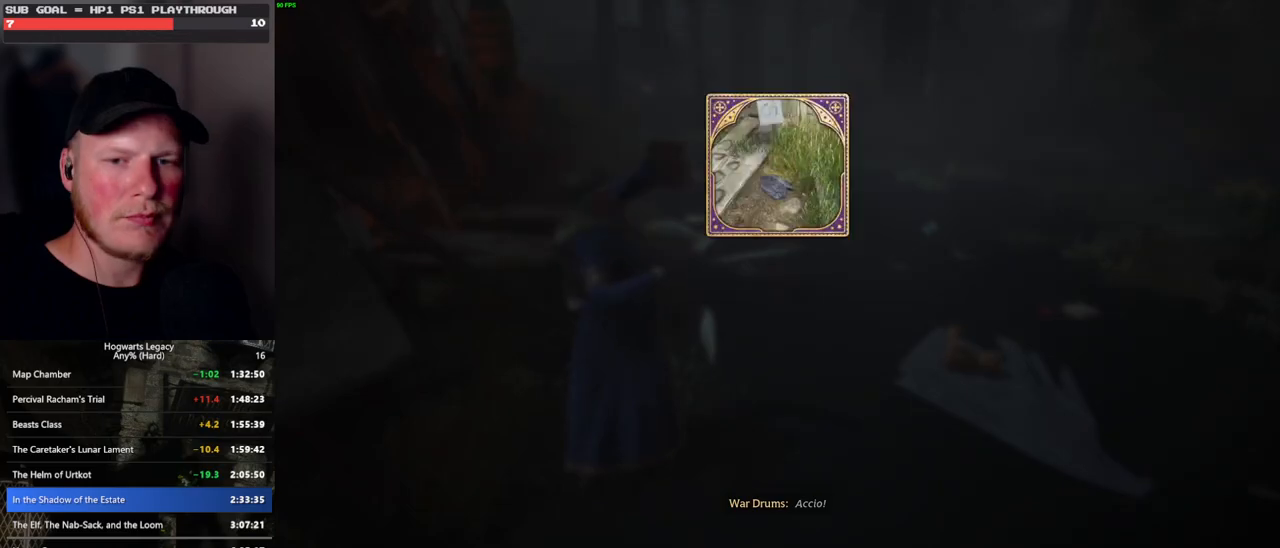
{"keys": ["space"], "mouse": [], "events": [[50, "space", "down"], [133, "space", "up"], [233, "space", "down"], [316, "space", "up"], [416, "space", "down"]]}
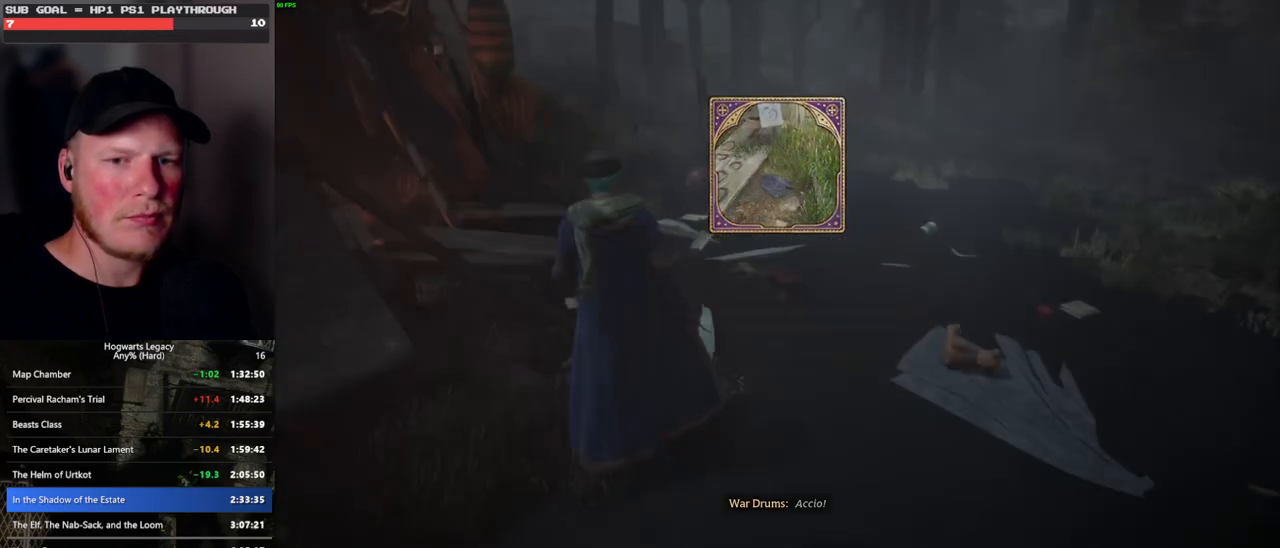
{"keys": ["tab"], "mouse": [], "events": [[16, "space", "up"], [33, "w", "down"], [316, "tab", "down"], [416, "w", "up"]]}
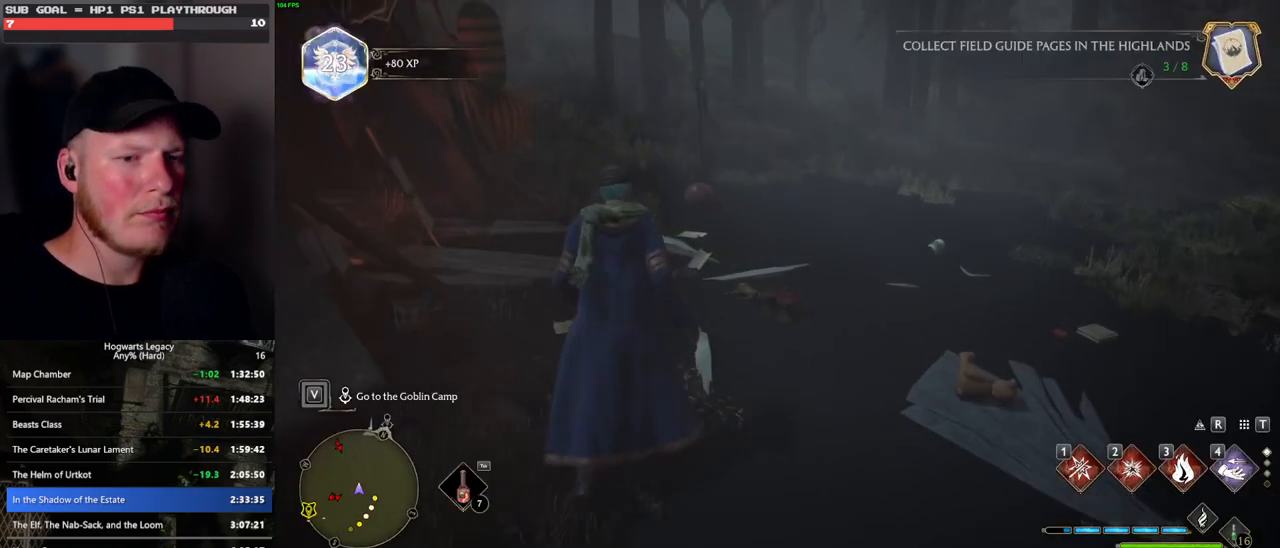
{"keys": [], "mouse": [], "events": [[200, "3", "down"], [300, "3", "up"], [383, "tab", "up"]]}
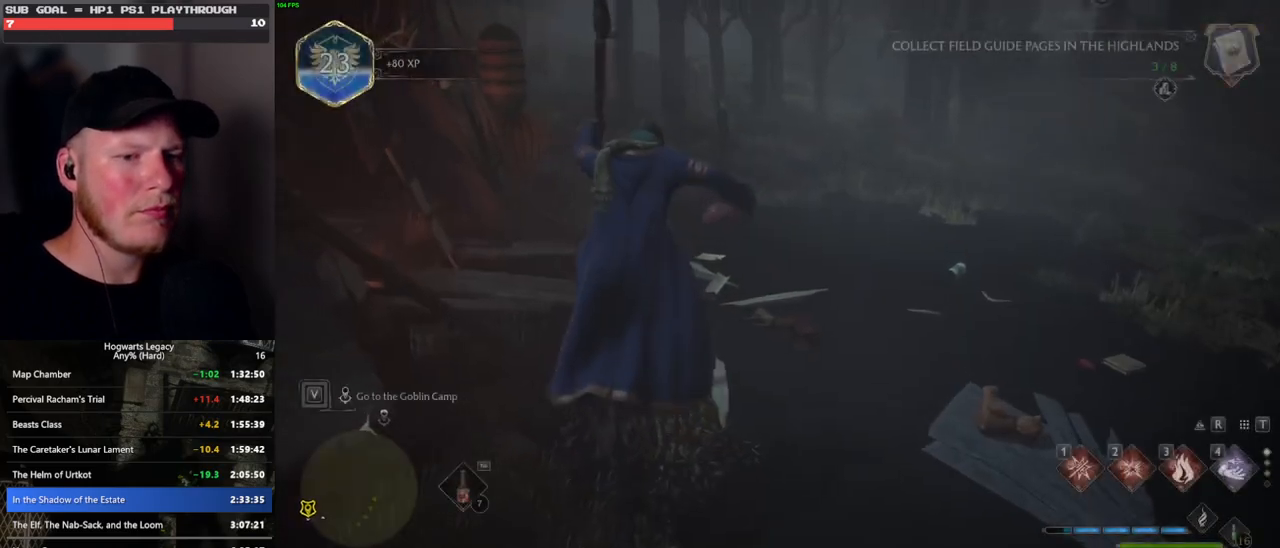
{"keys": ["space", "w"], "mouse": [], "events": [[50, "w", "down"], [350, "space", "down"]]}
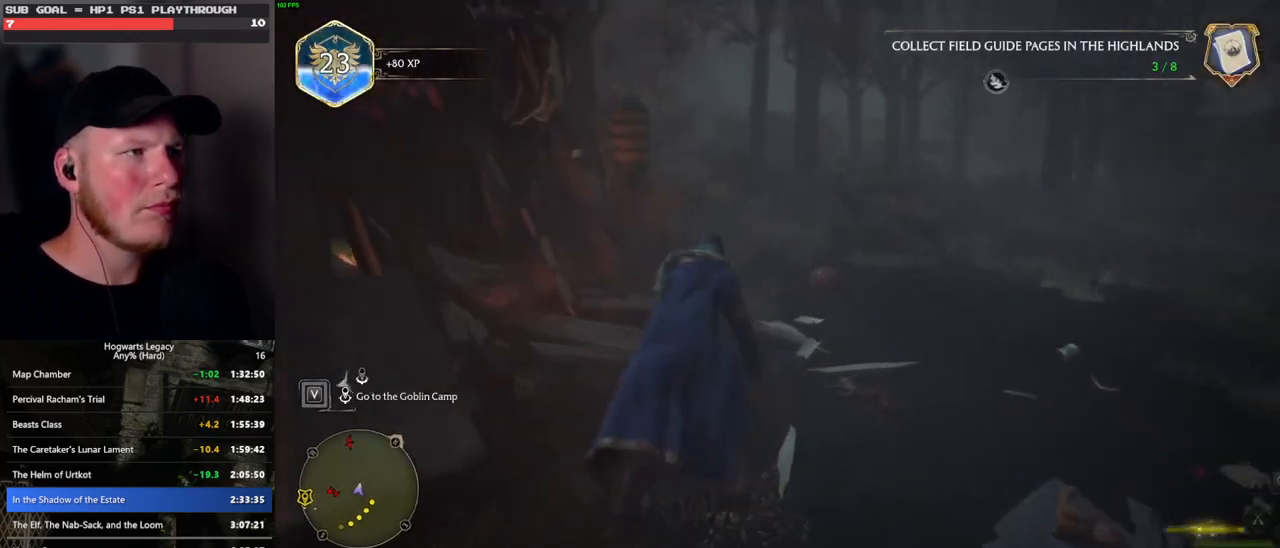
{"keys": ["a", "space", "w"], "mouse": [], "events": [[83, "w", "up"], [116, "w", "down"], [400, "a", "down"]]}
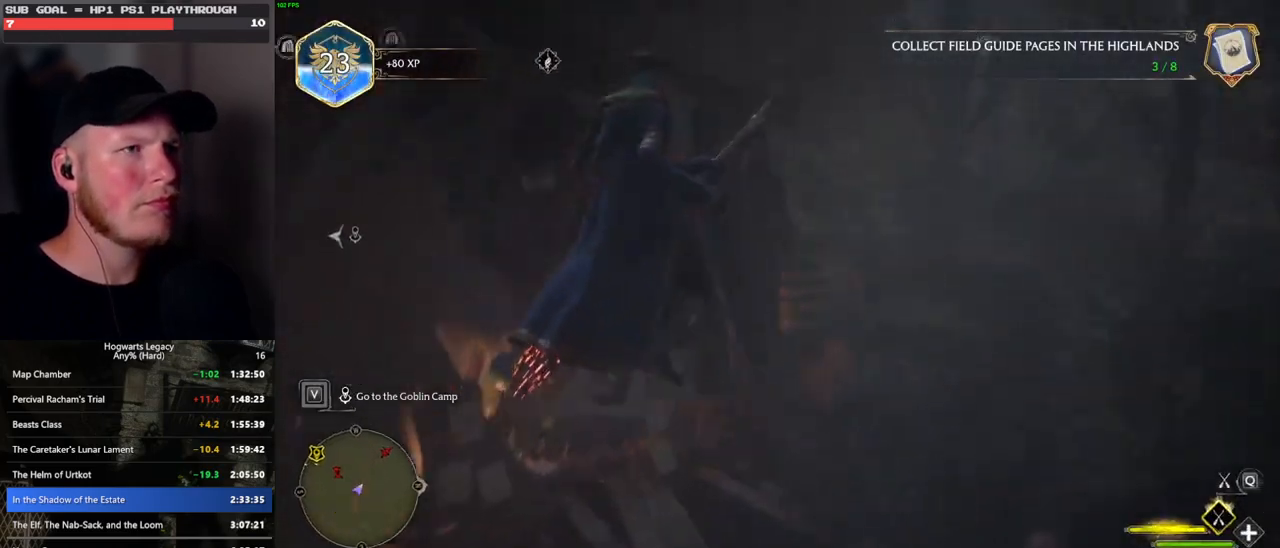
{"keys": ["space", "w"], "mouse": [], "events": [[283, "a", "up"]]}
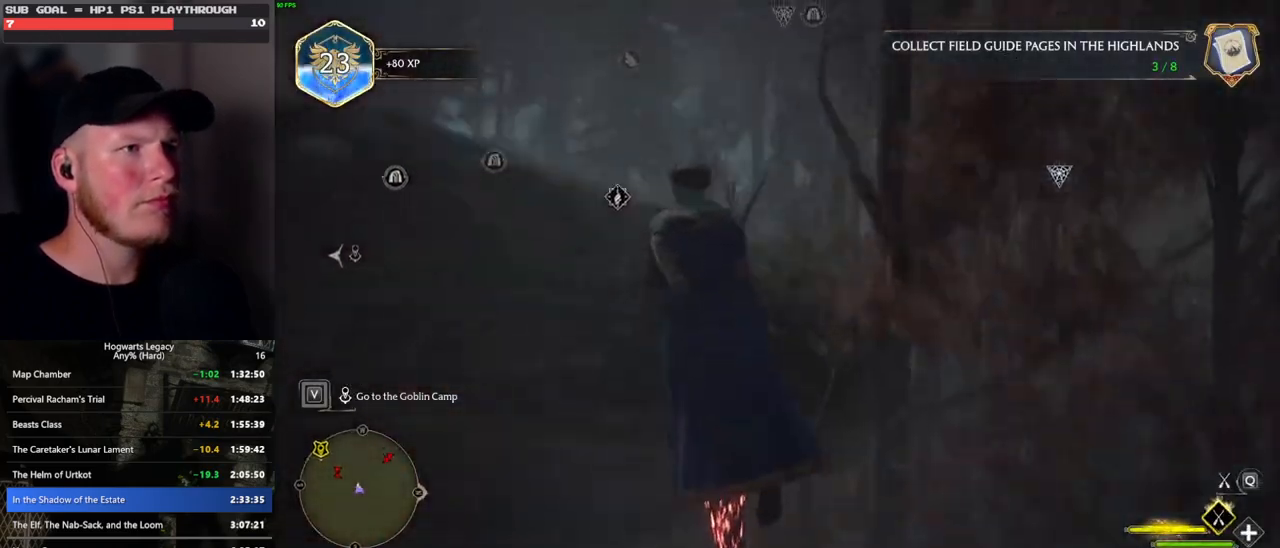
{"keys": ["w"], "mouse": ["left"], "events": [[50, "mouse_left", "down"], [100, "space", "up"]]}
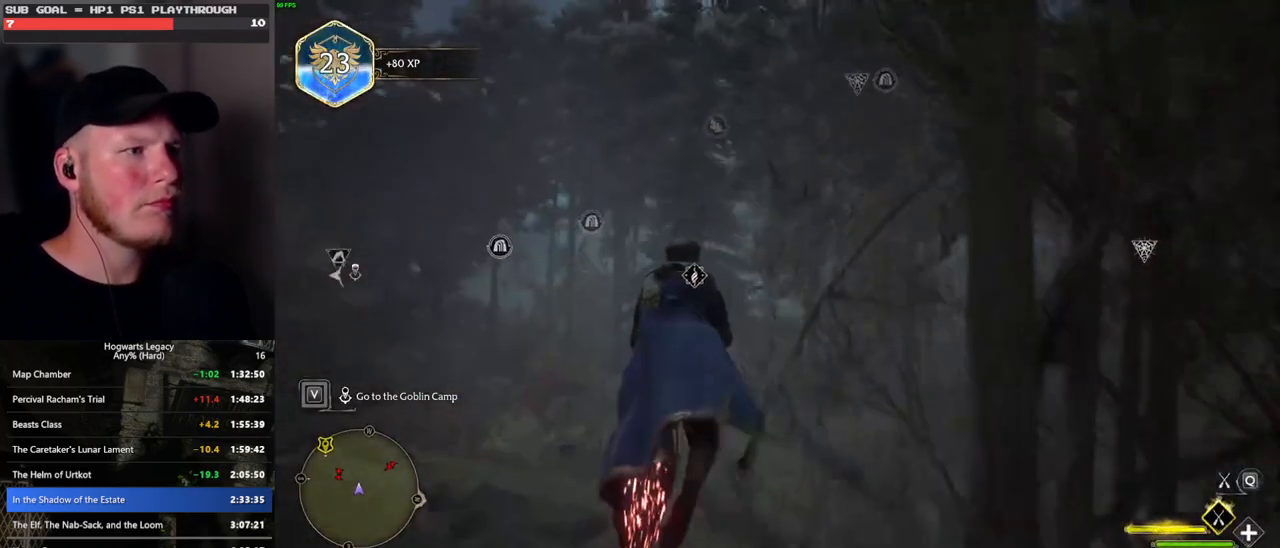
{"keys": ["w"], "mouse": ["left"], "events": []}
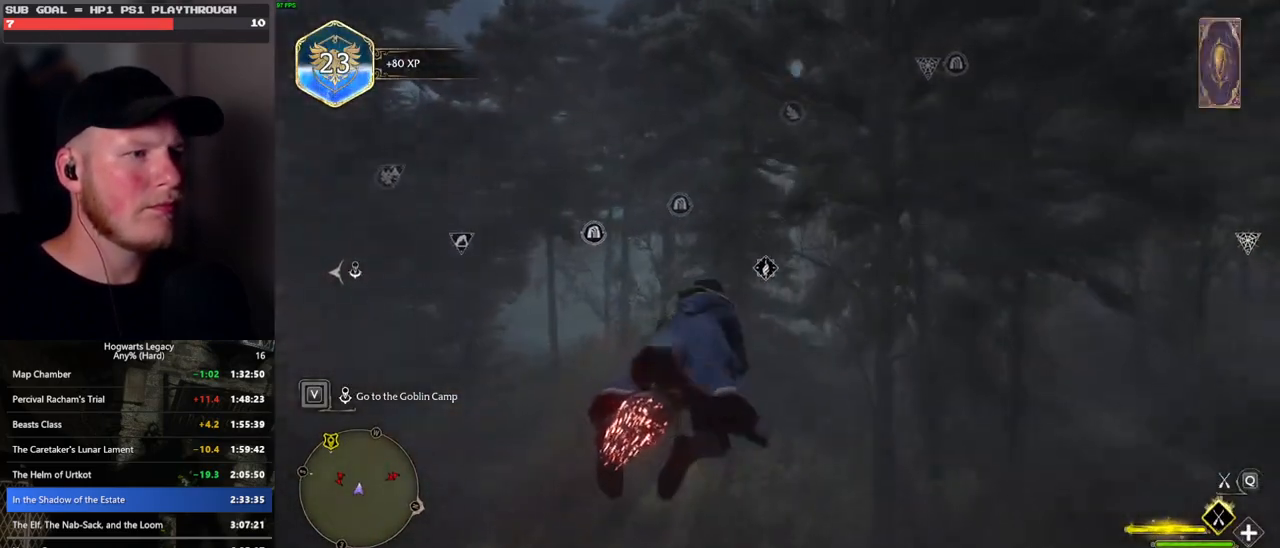
{"keys": ["w"], "mouse": ["left"], "events": []}
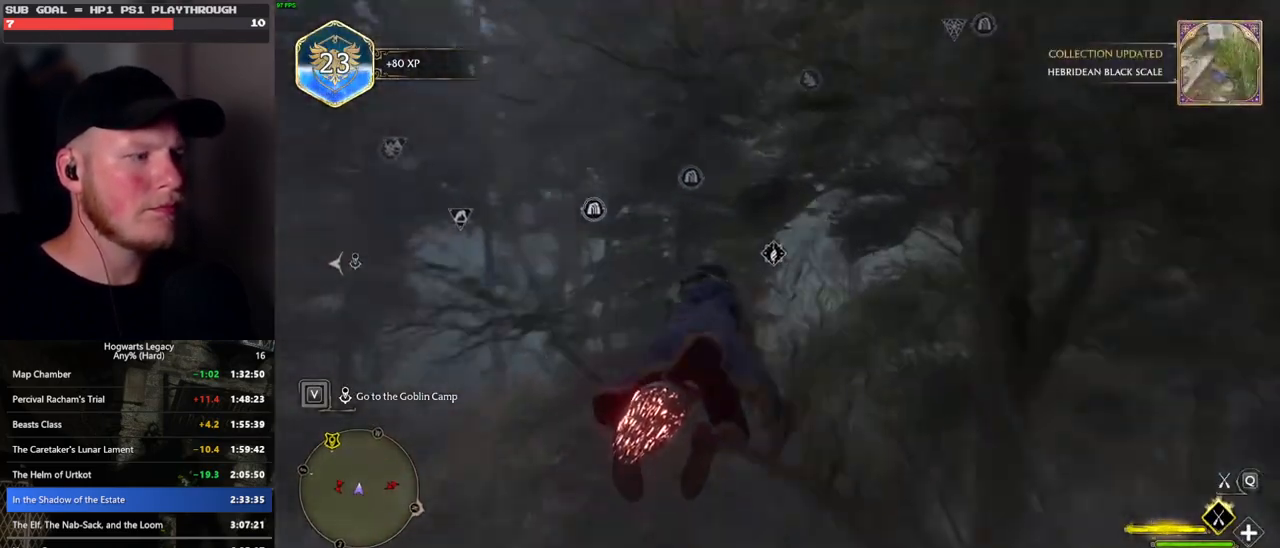
{"keys": ["w"], "mouse": ["left"], "events": []}
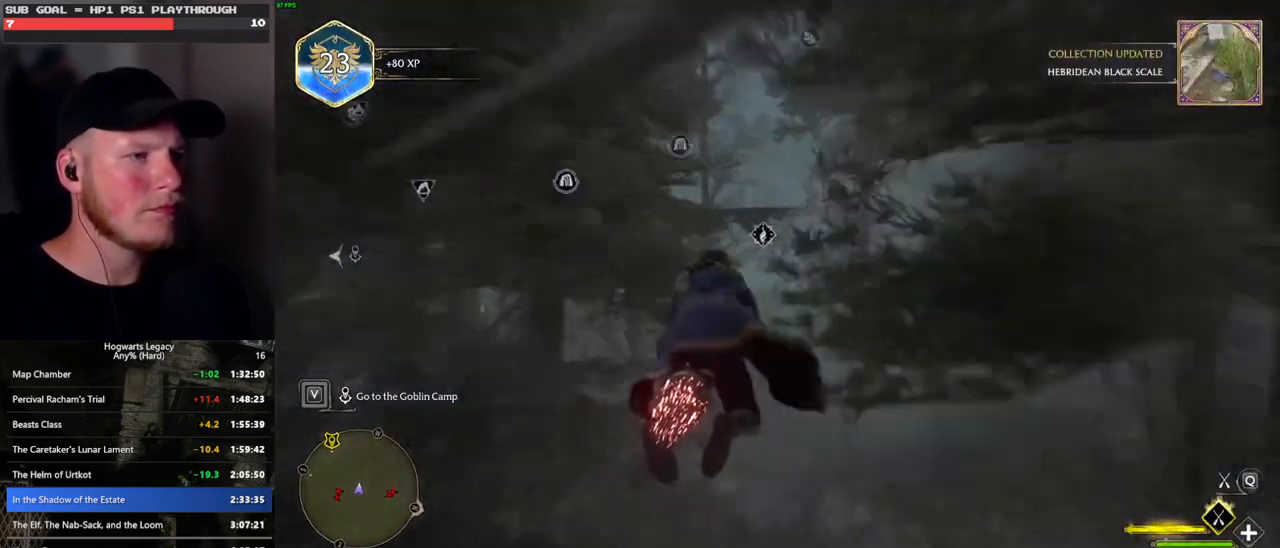
{"keys": ["w"], "mouse": ["left"], "events": [[200, "ctrl_l", "down"], [400, "ctrl_l", "up"]]}
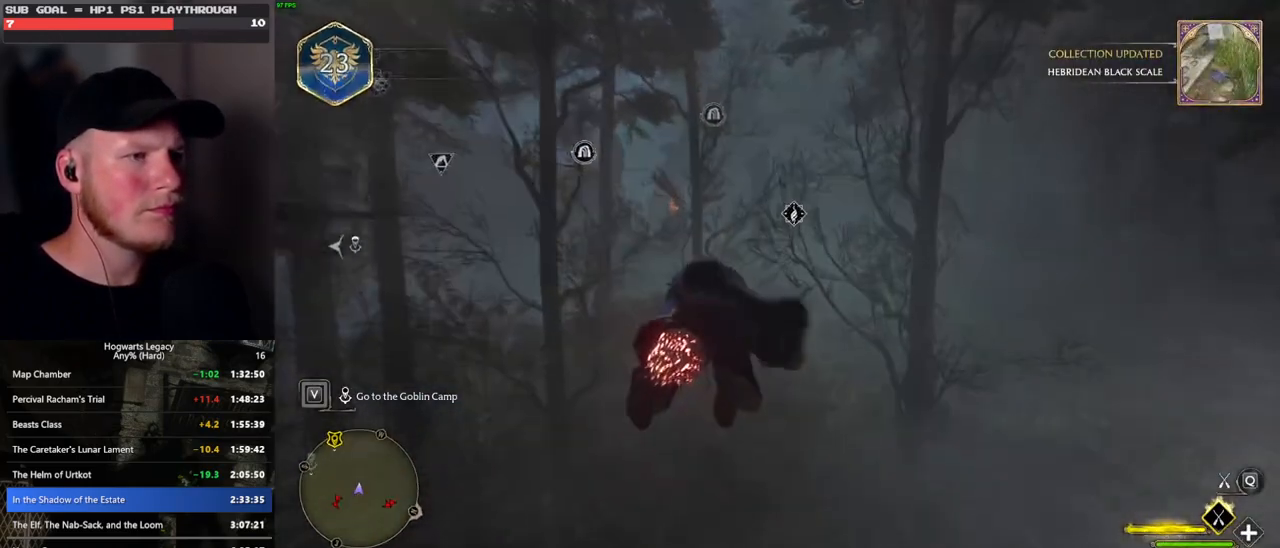
{"keys": ["w"], "mouse": ["left"], "events": []}
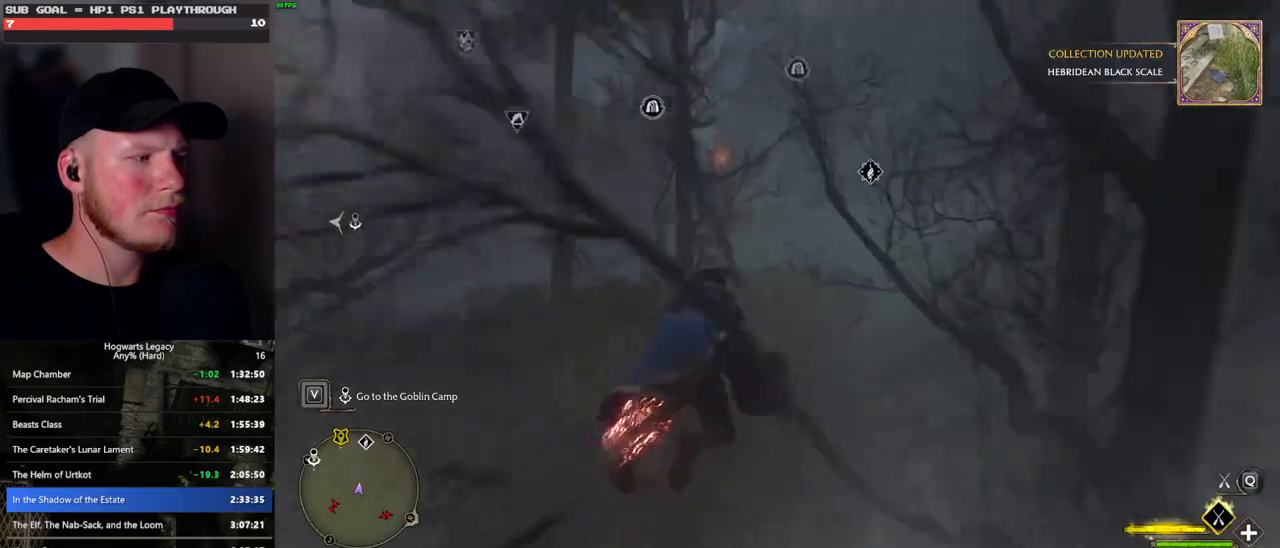
{"keys": ["a", "w"], "mouse": ["left"], "events": [[316, "a", "down"]]}
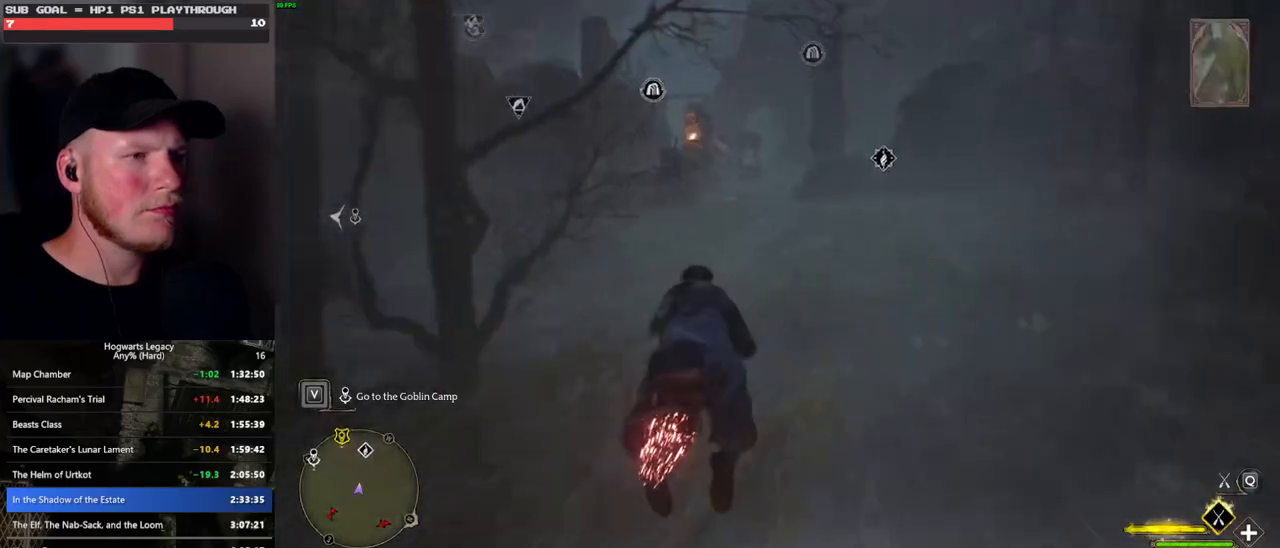
{"keys": ["w"], "mouse": ["left"], "events": [[16, "a", "up"]]}
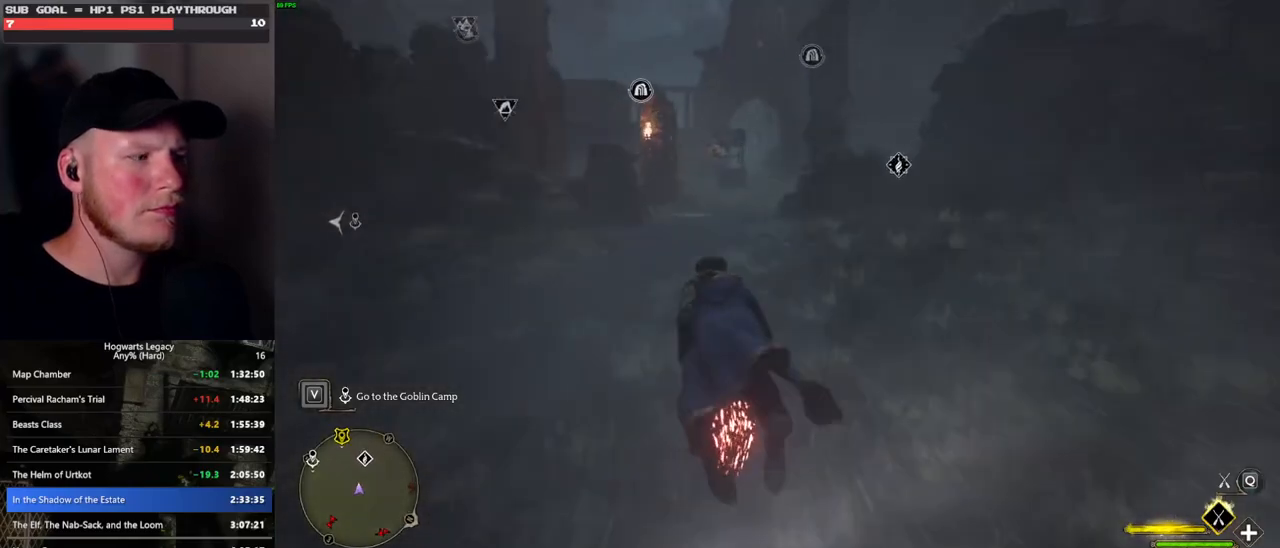
{"keys": ["w"], "mouse": ["left"], "events": [[366, "d", "down"], [483, "d", "up"]]}
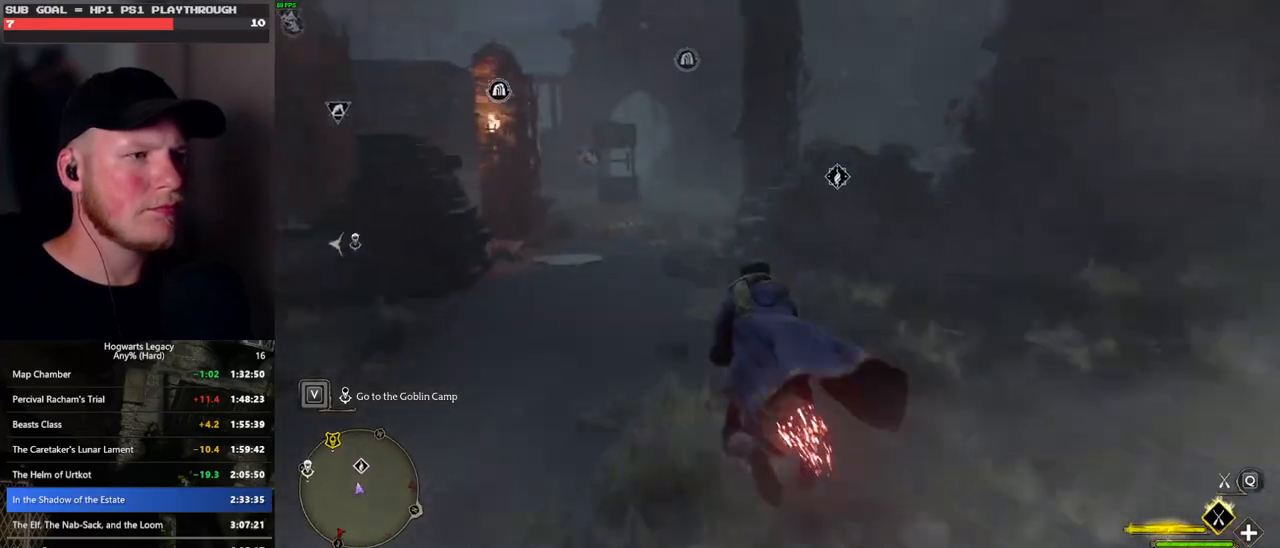
{"keys": ["w"], "mouse": ["left"], "events": [[250, "d", "down"], [400, "d", "up"]]}
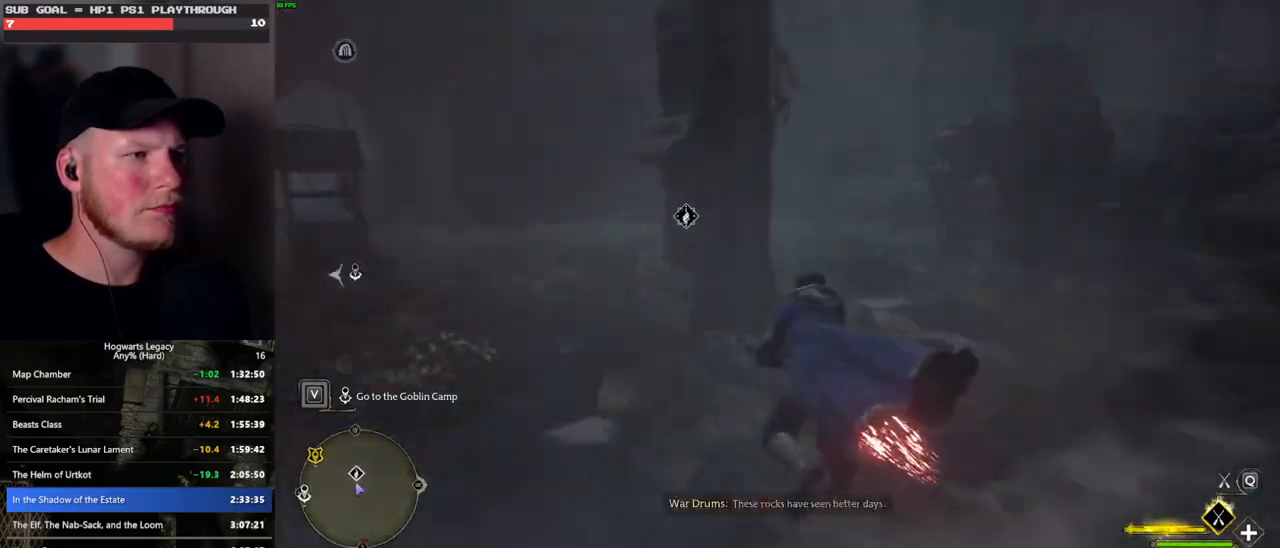
{"keys": ["ctrl_l", "w"], "mouse": ["left"], "events": [[133, "ctrl_l", "down"], [300, "ctrl_l", "up"], [316, "ctrl_l", "down"]]}
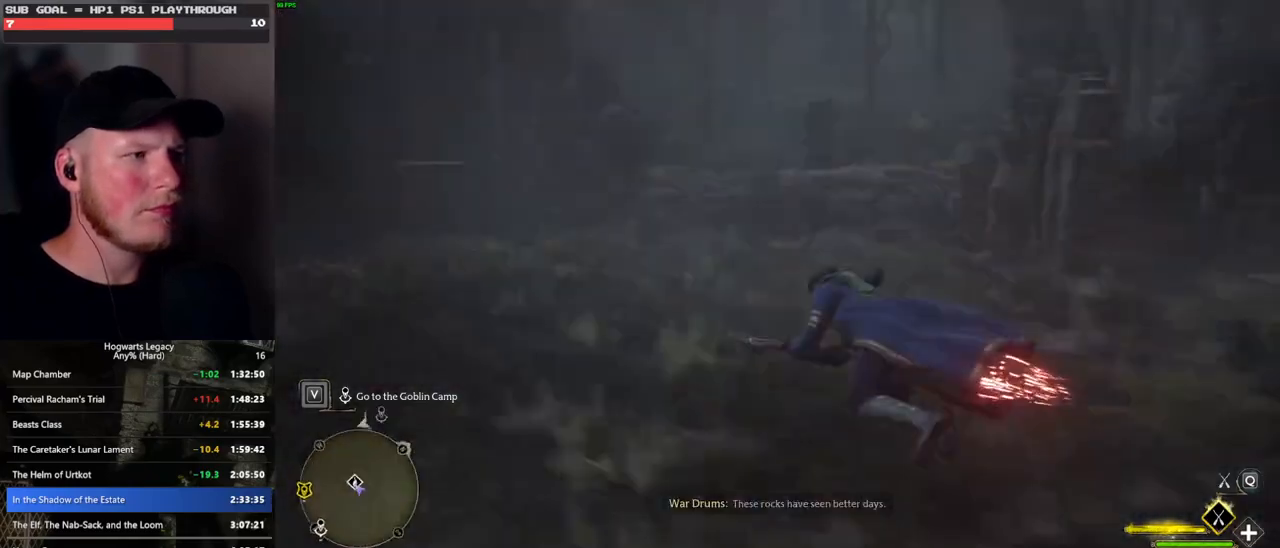
{"keys": ["w"], "mouse": [], "events": [[100, "b", "down"], [100, "mouse_left", "up"], [116, "ctrl_l", "up"], [233, "b", "up"]]}
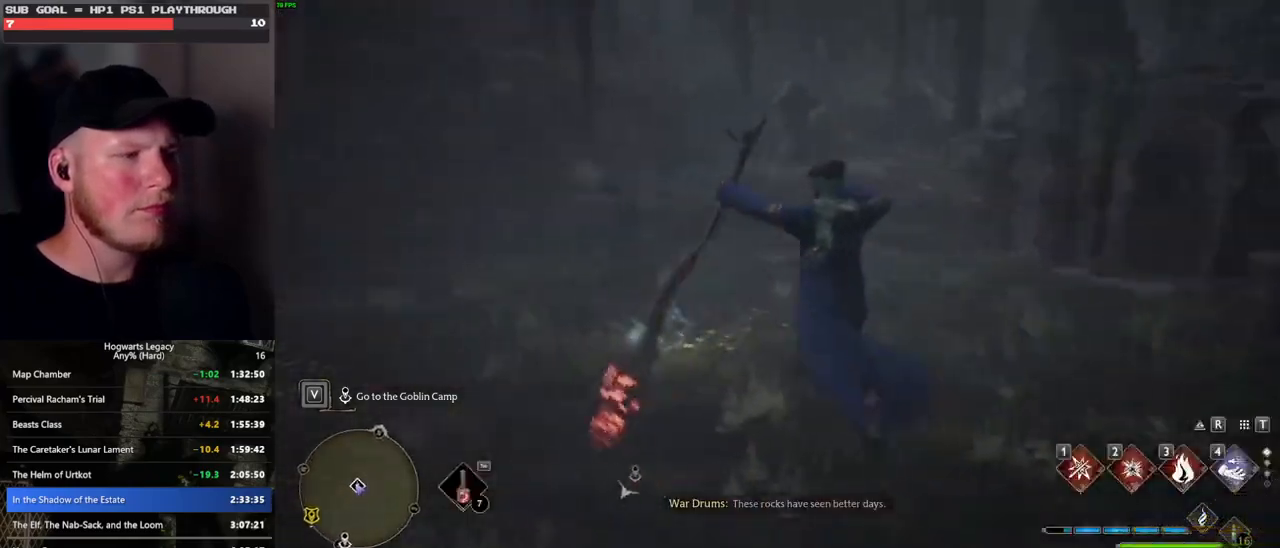
{"keys": ["w"], "mouse": [], "events": []}
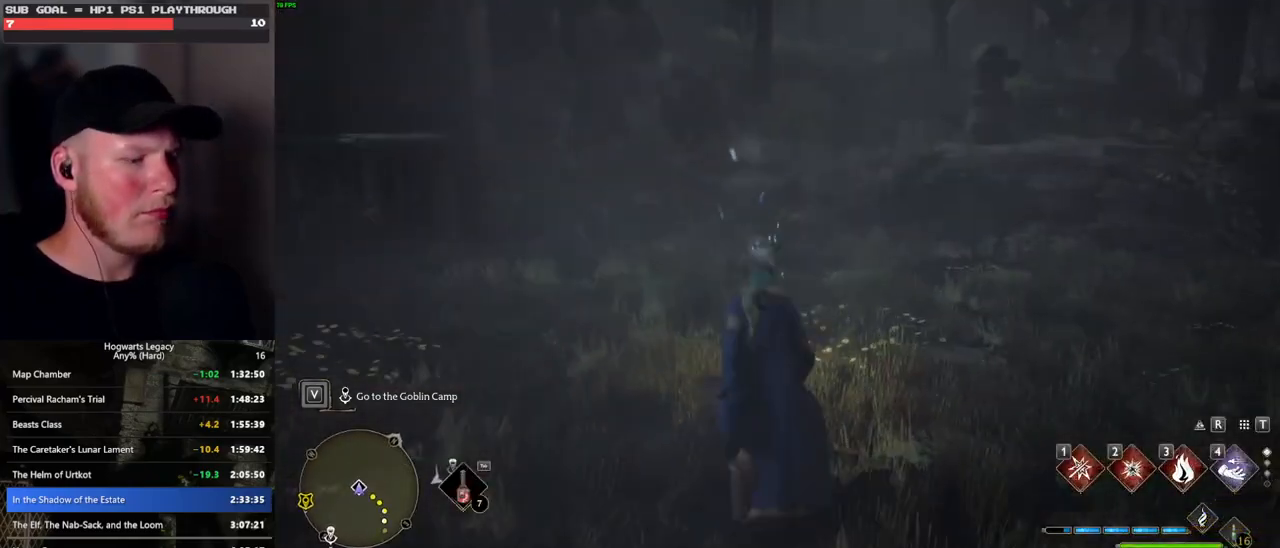
{"keys": ["f"], "mouse": [], "events": [[166, "f", "down"], [250, "f", "up"], [333, "f", "down"], [366, "w", "up"], [433, "f", "up"], [500, "f", "down"]]}
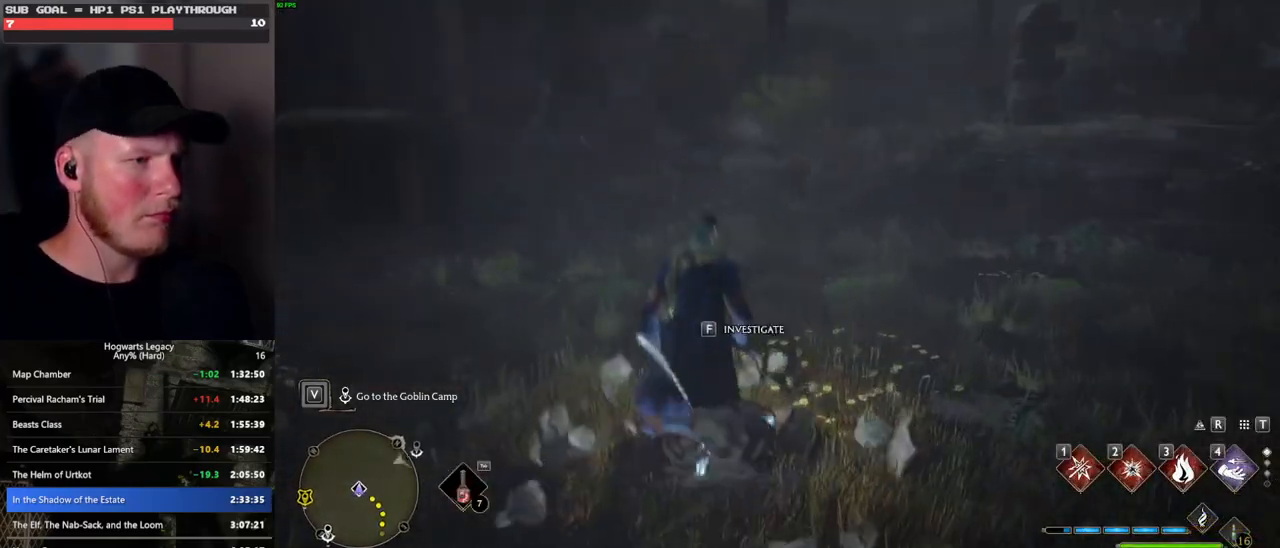
{"keys": [], "mouse": [], "events": [[100, "f", "up"], [150, "f", "down"], [250, "f", "up"]]}